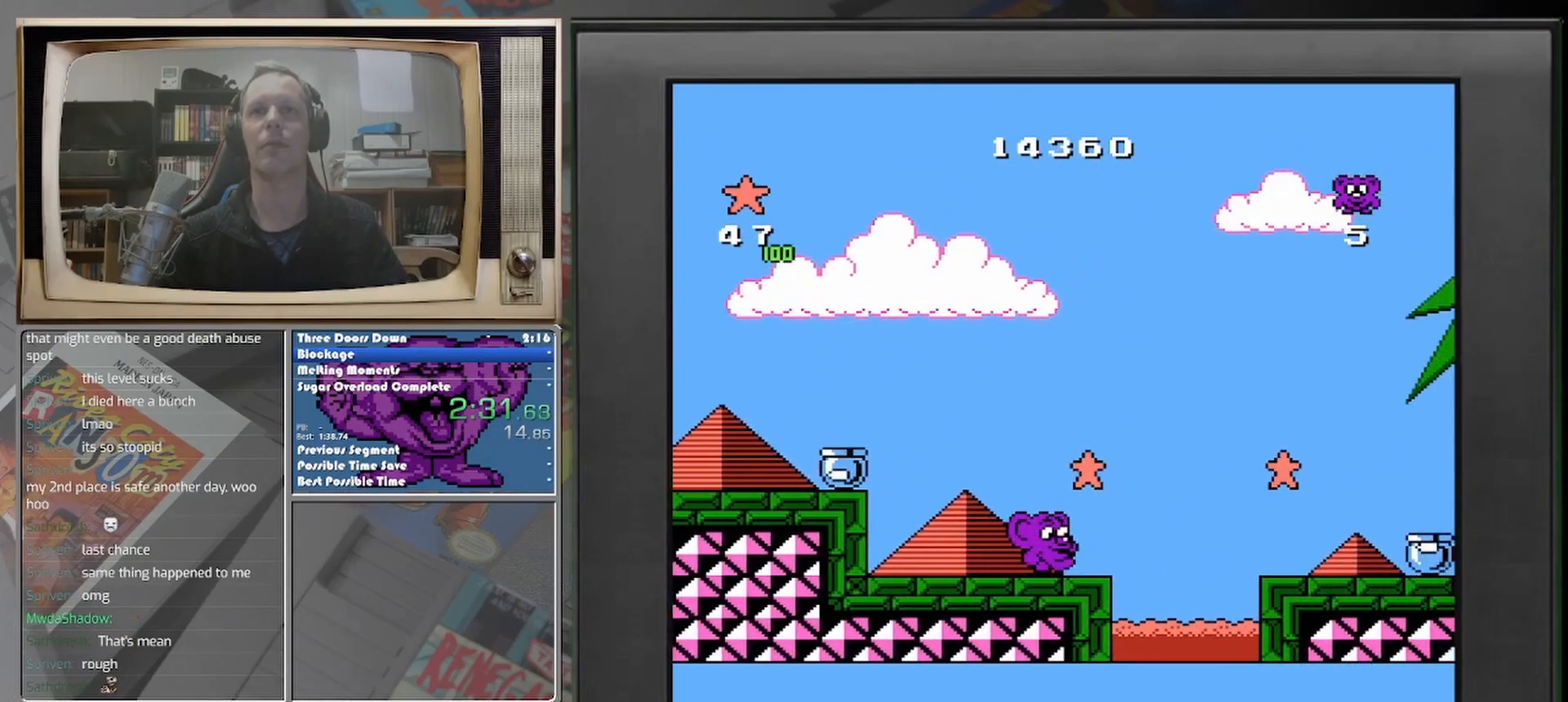
Gameplay with a controller (Nintendo layout); each line is a JSON object with the inputs held at the frame after it. "events" lists button and stick changes between this image and that frame as [ms after this image, input, new state], when the widget could be followed in between. Not read: A L2 L3 R2 R3 left_stick right_stick.
{"buttons": ["DPAD_RIGHT"], "events": []}
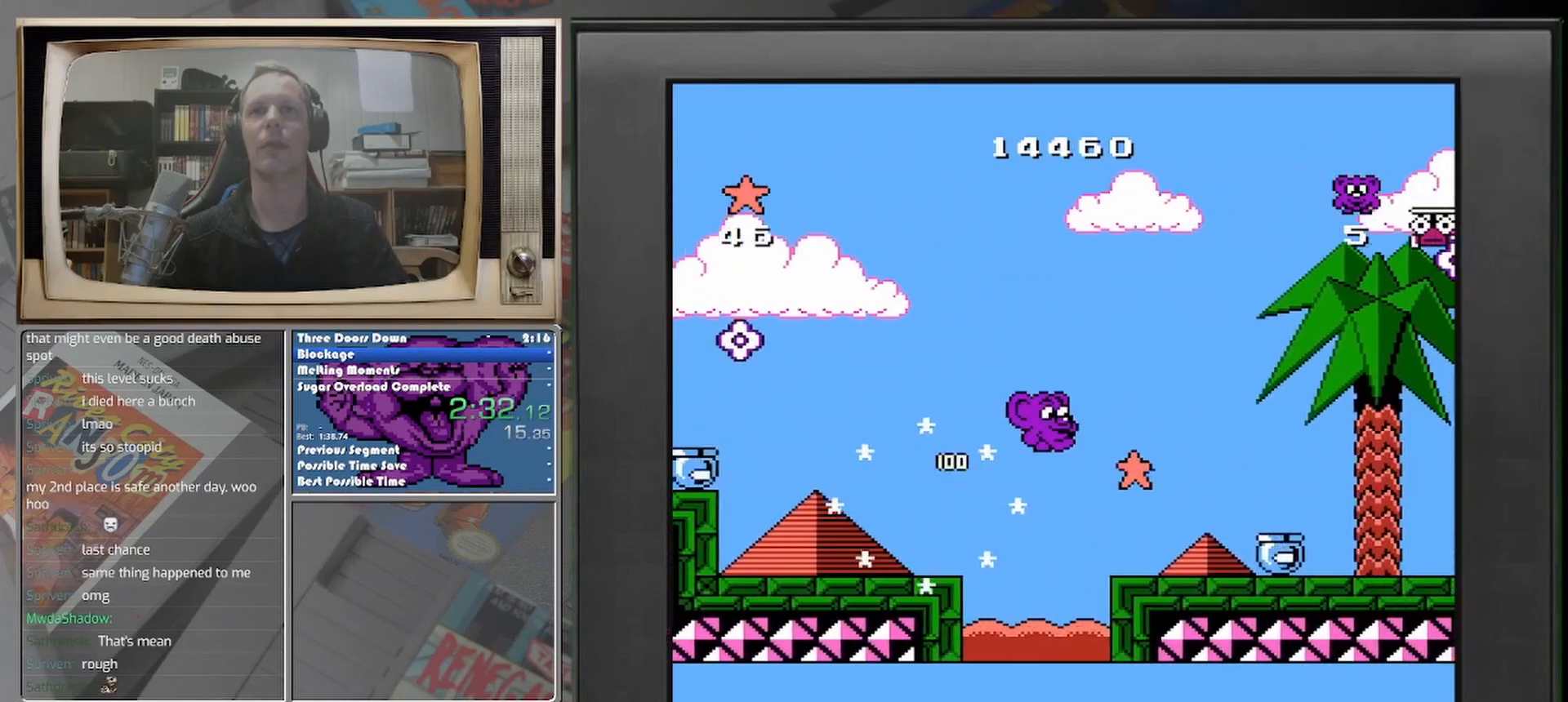
{"buttons": ["DPAD_RIGHT"], "events": [[292, "DPAD_RIGHT", "up"], [458, "DPAD_RIGHT", "down"]]}
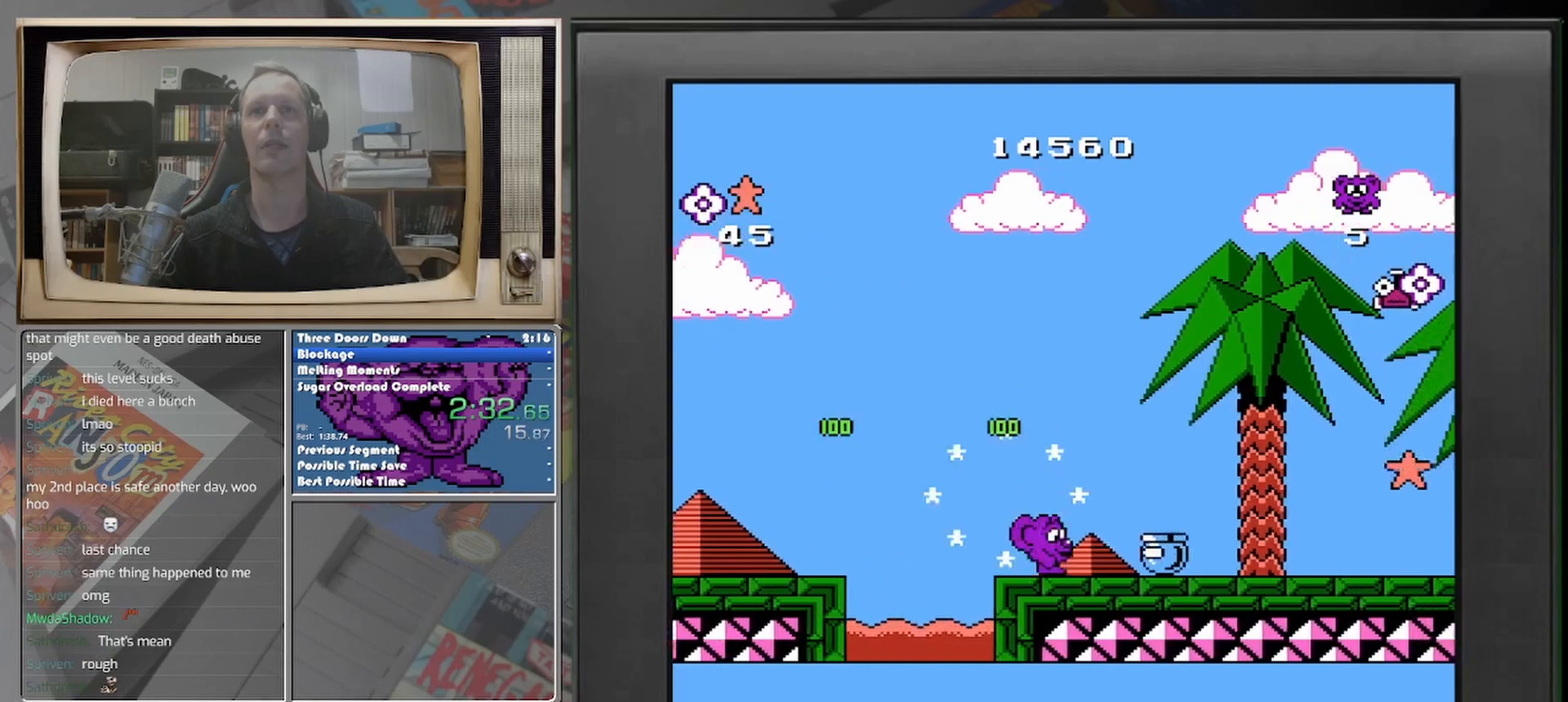
{"buttons": ["DPAD_RIGHT"], "events": []}
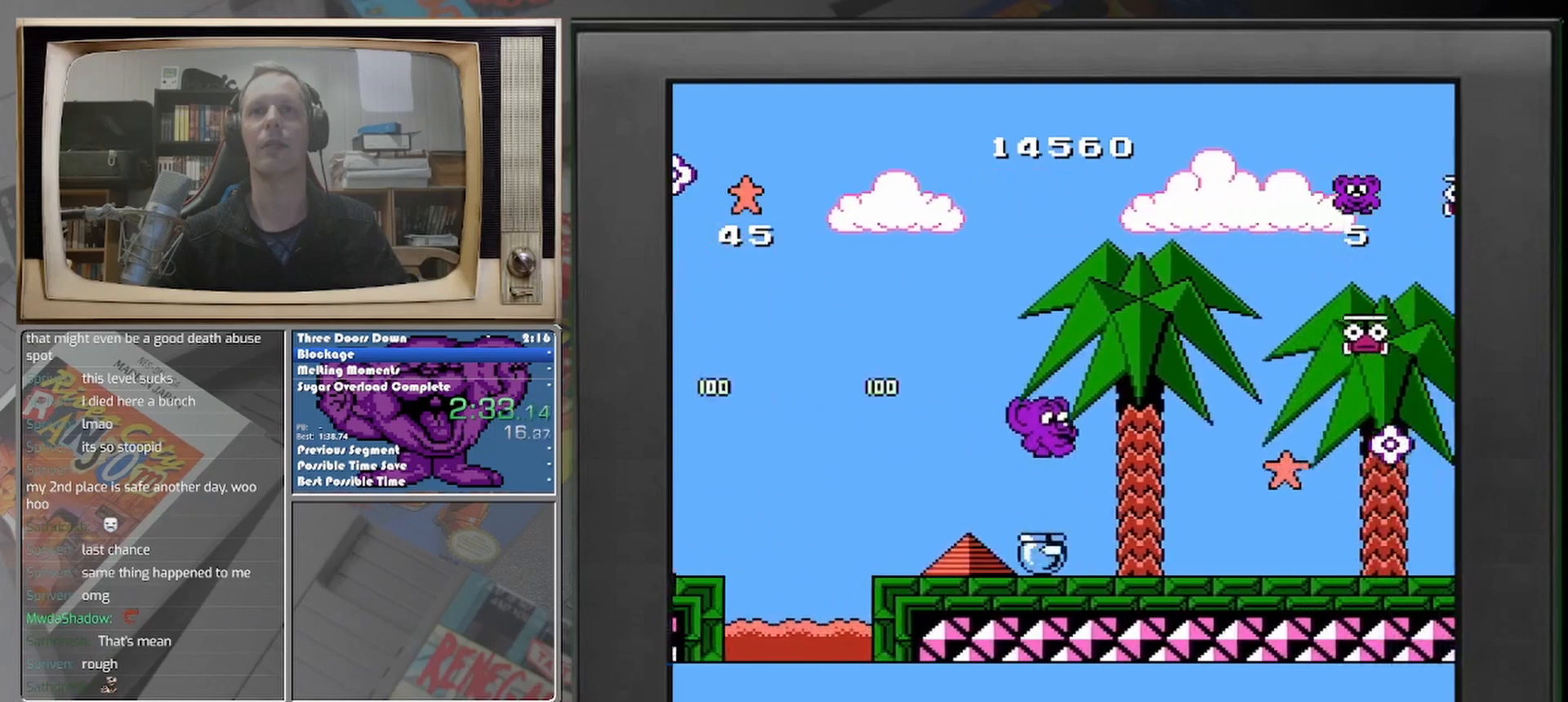
{"buttons": ["DPAD_RIGHT"], "events": []}
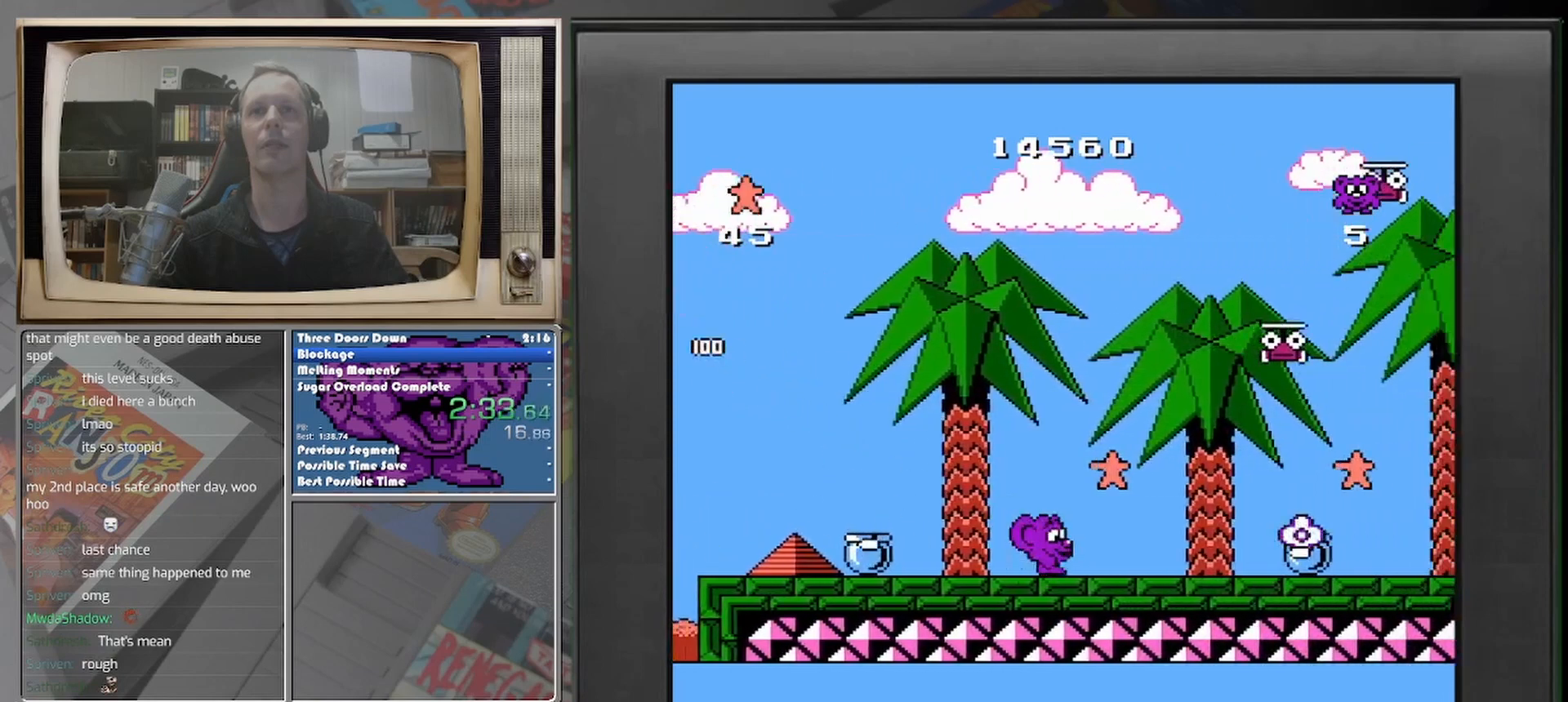
{"buttons": [], "events": [[250, "DPAD_RIGHT", "up"]]}
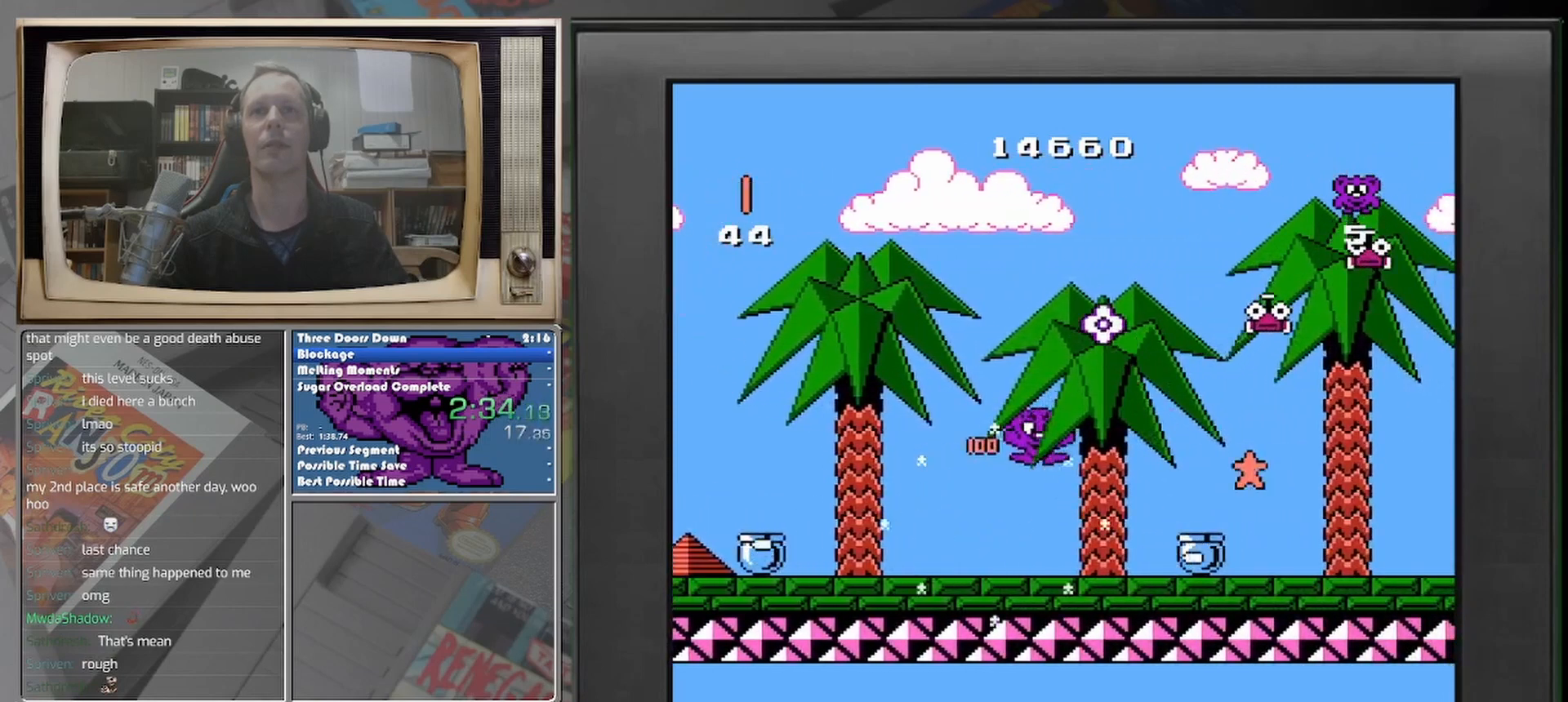
{"buttons": ["DPAD_RIGHT"], "events": [[83, "DPAD_RIGHT", "down"]]}
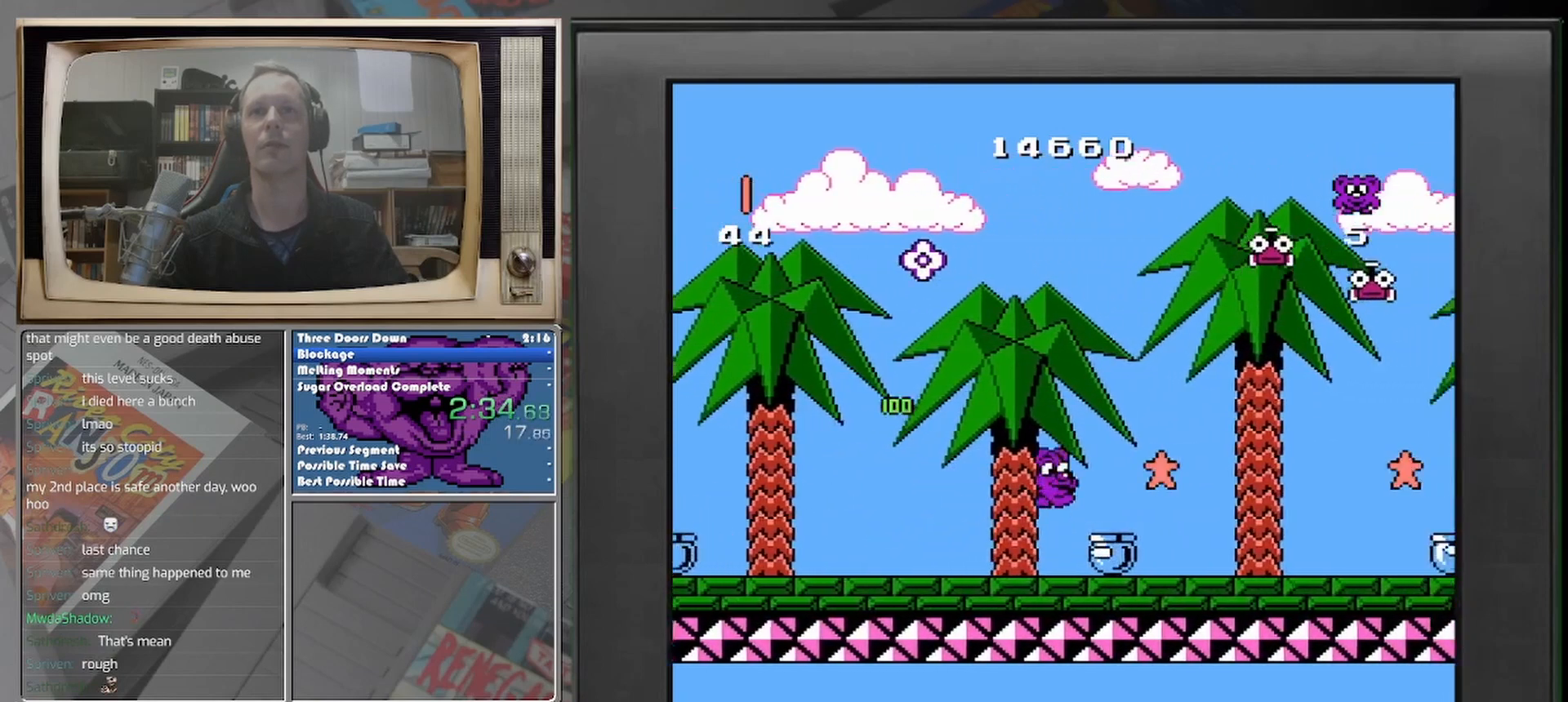
{"buttons": ["DPAD_RIGHT"], "events": []}
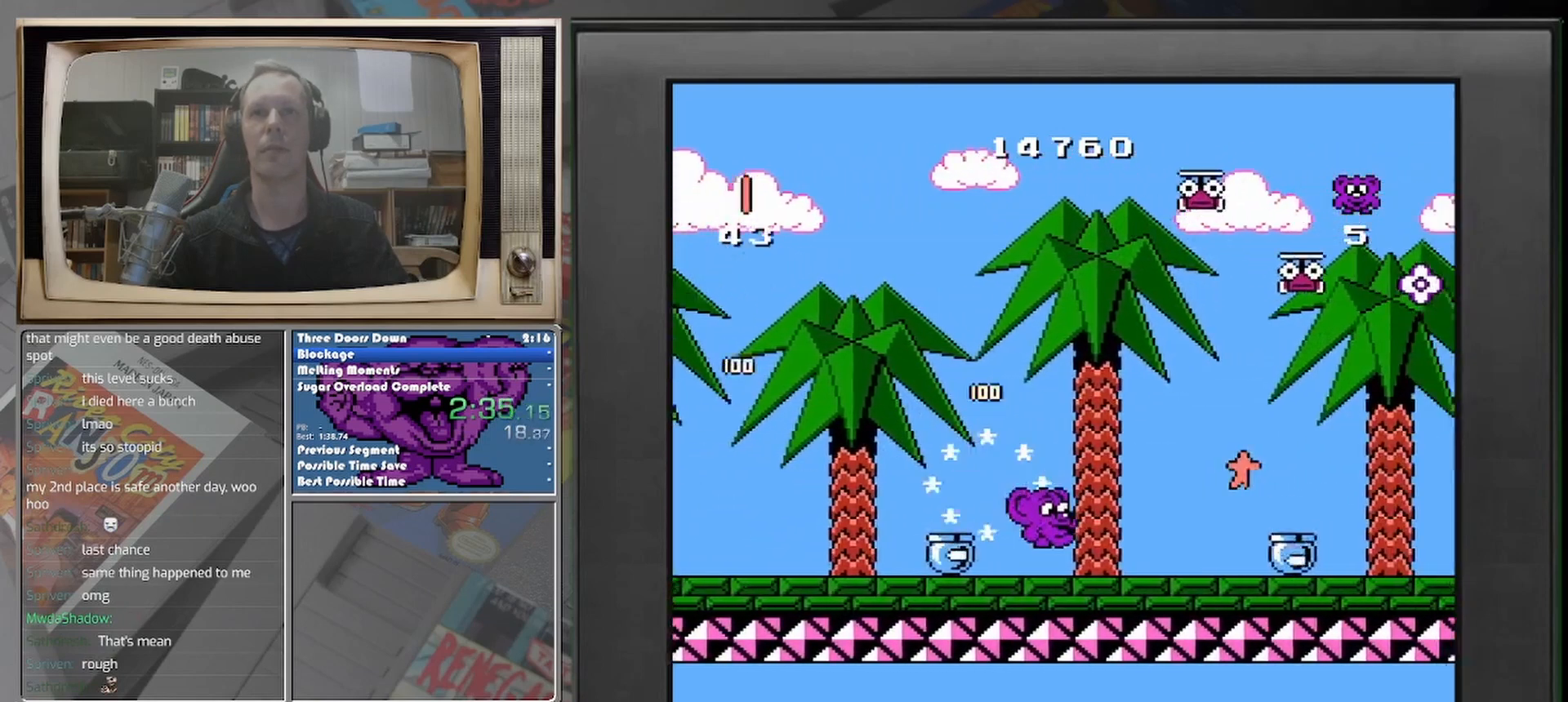
{"buttons": ["DPAD_RIGHT"], "events": []}
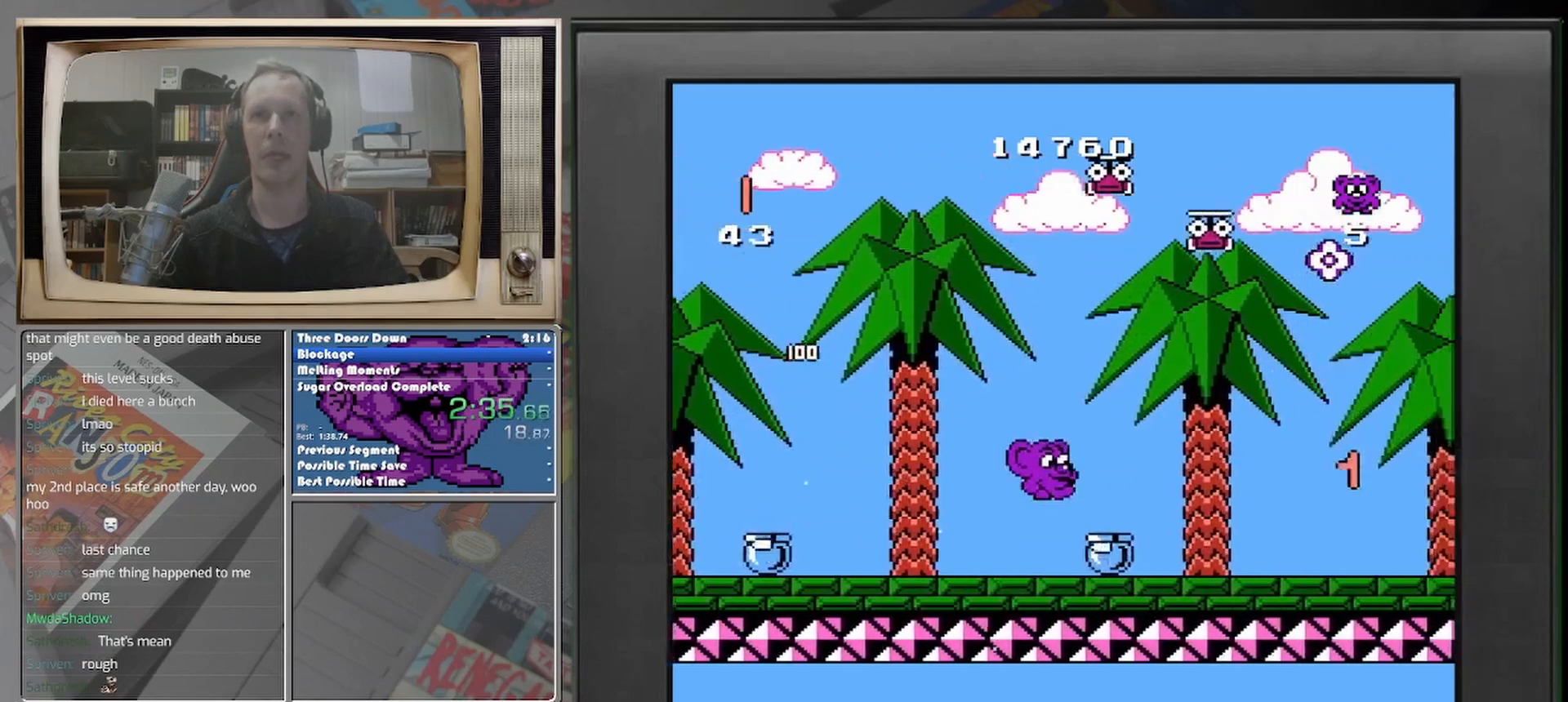
{"buttons": ["DPAD_RIGHT"], "events": []}
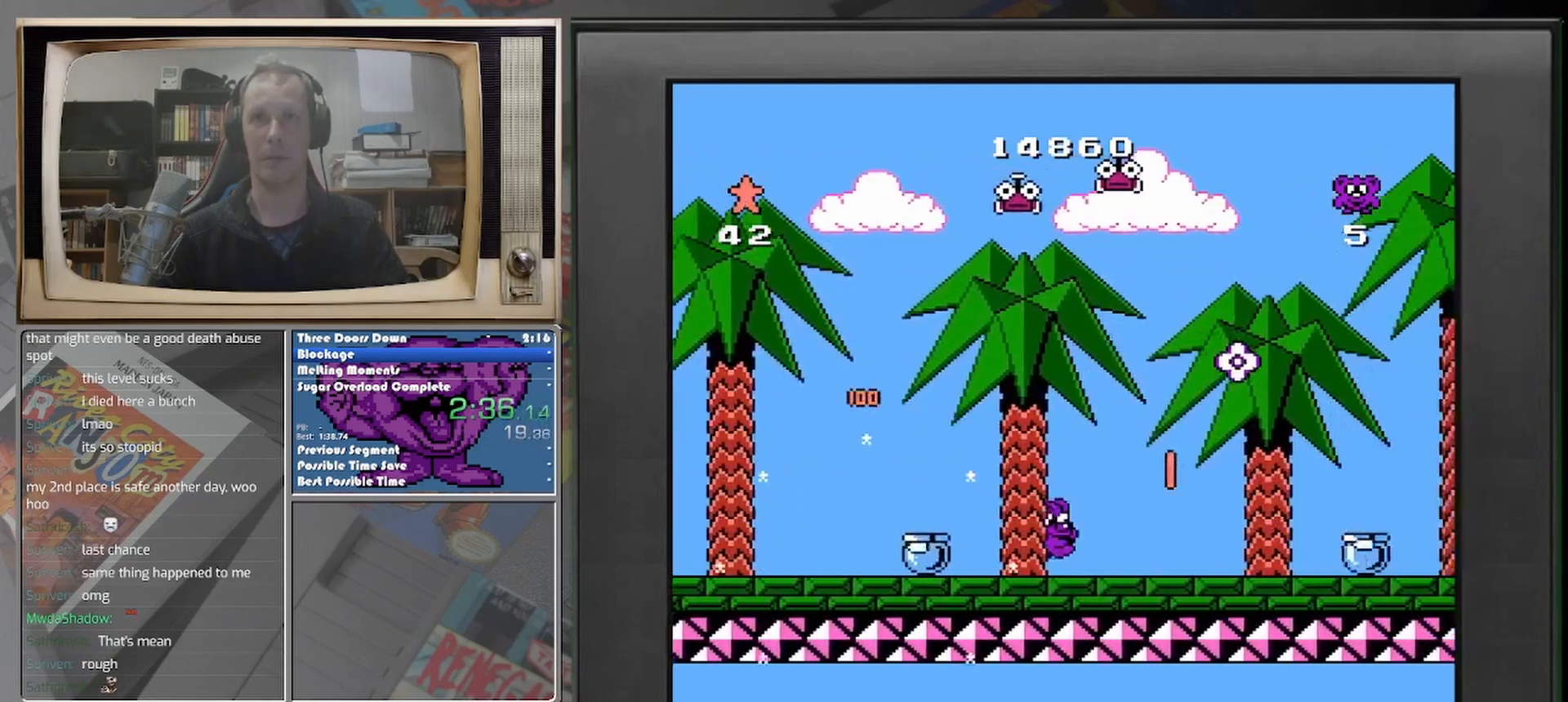
{"buttons": ["DPAD_RIGHT"], "events": []}
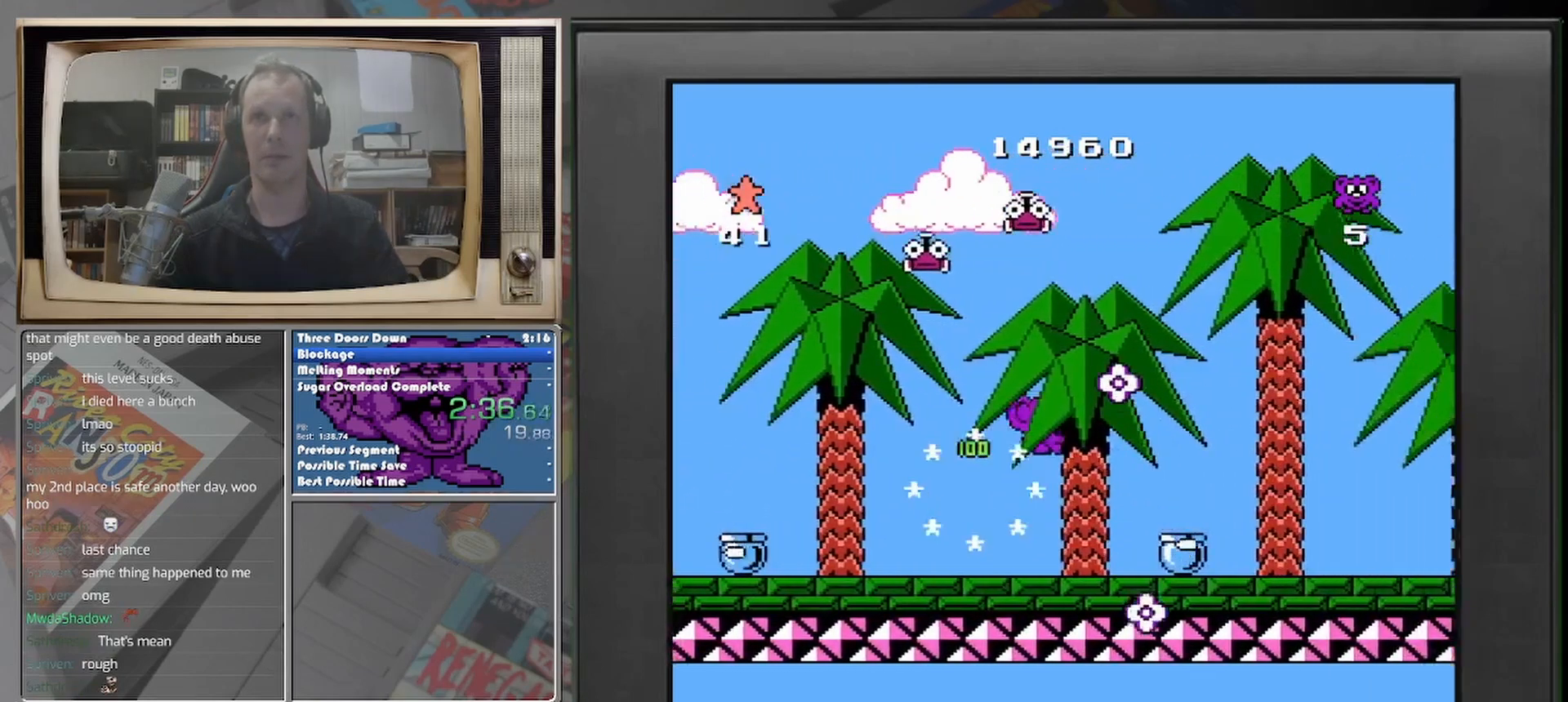
{"buttons": ["DPAD_RIGHT"], "events": []}
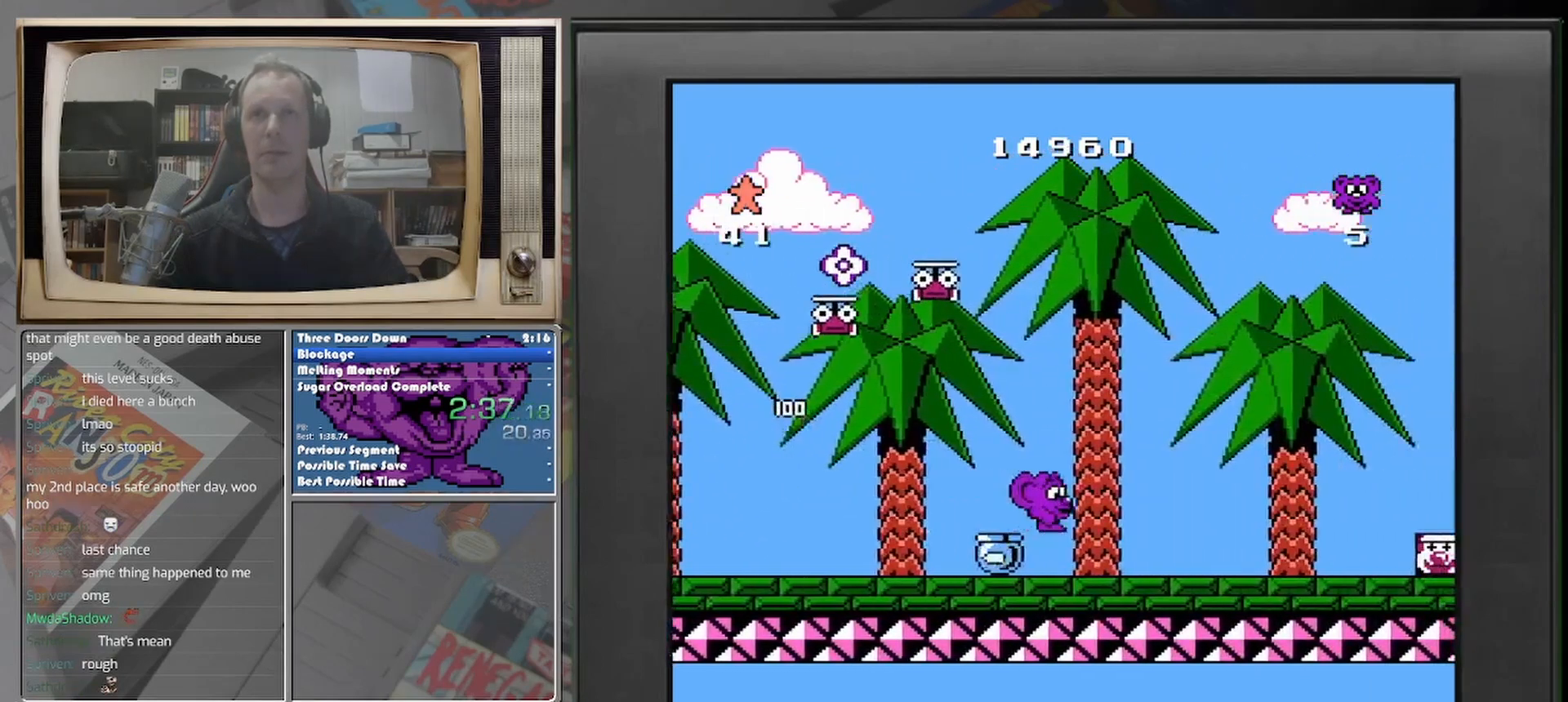
{"buttons": ["DPAD_RIGHT"], "events": []}
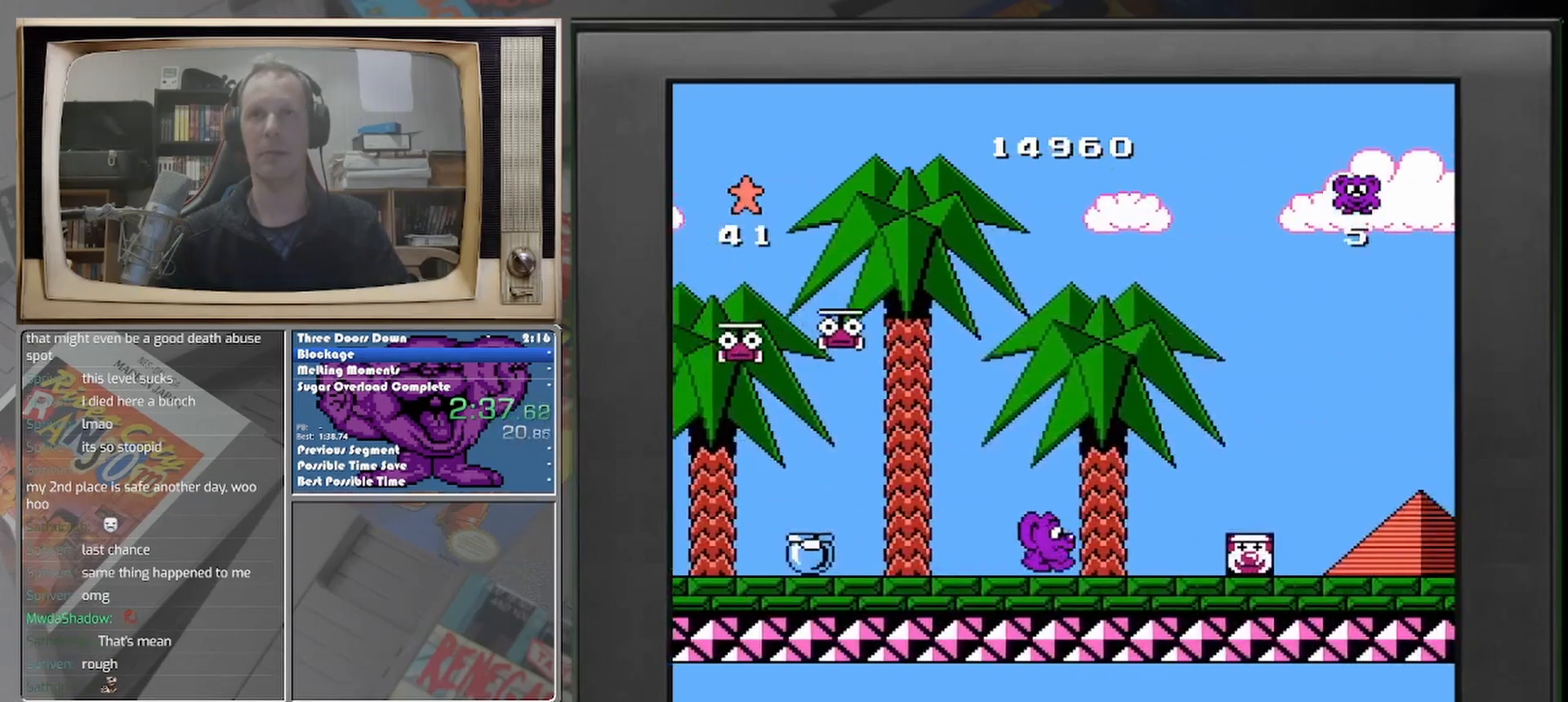
{"buttons": ["DPAD_RIGHT"], "events": []}
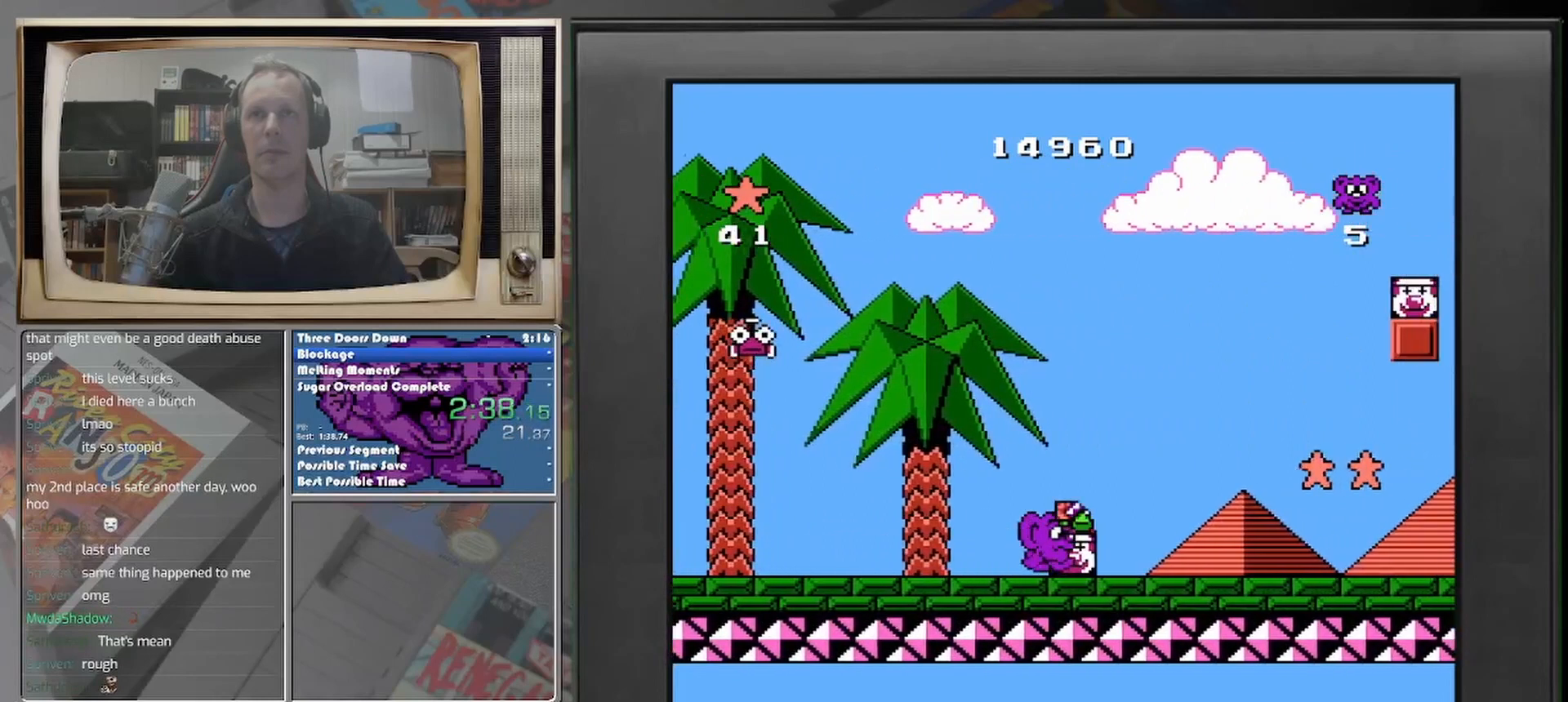
{"buttons": ["DPAD_RIGHT"], "events": []}
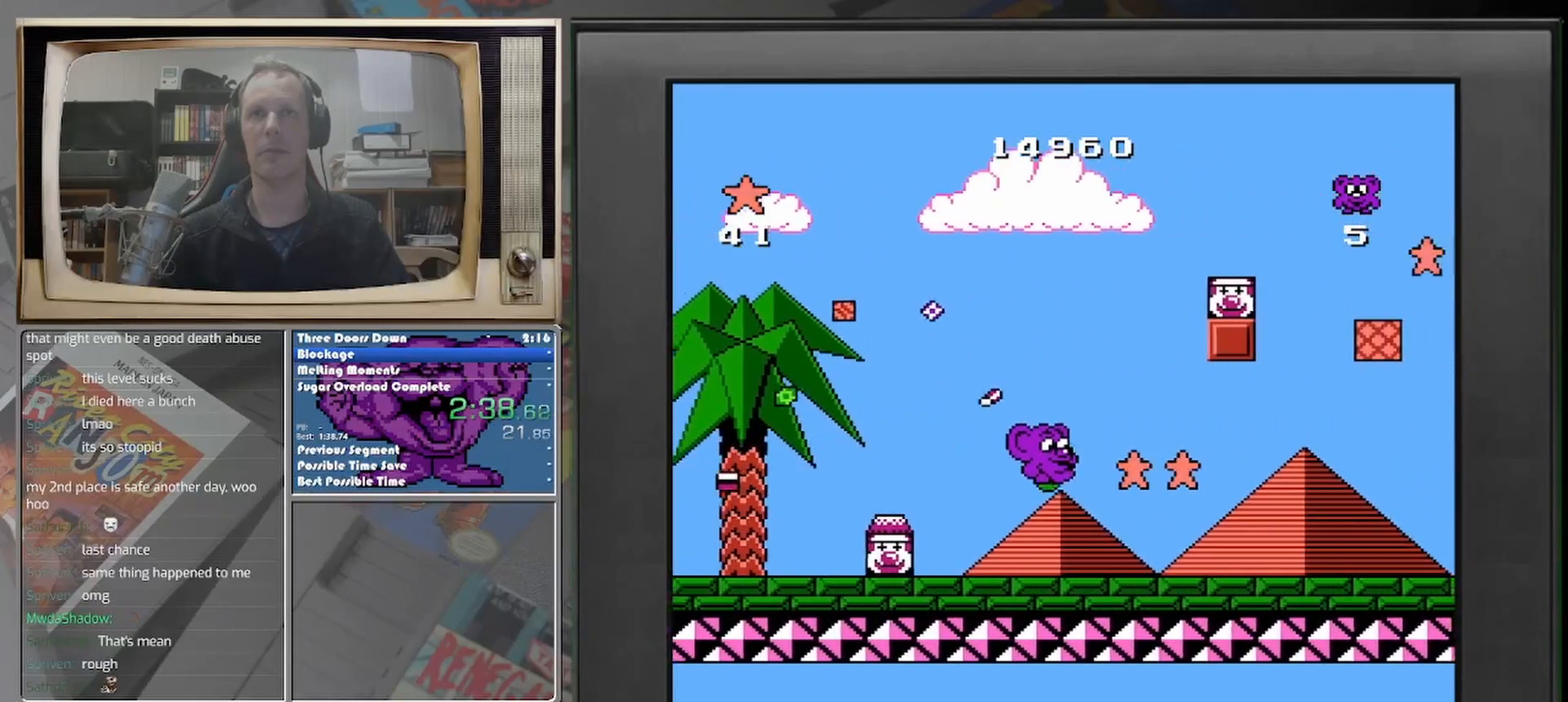
{"buttons": ["DPAD_RIGHT"], "events": []}
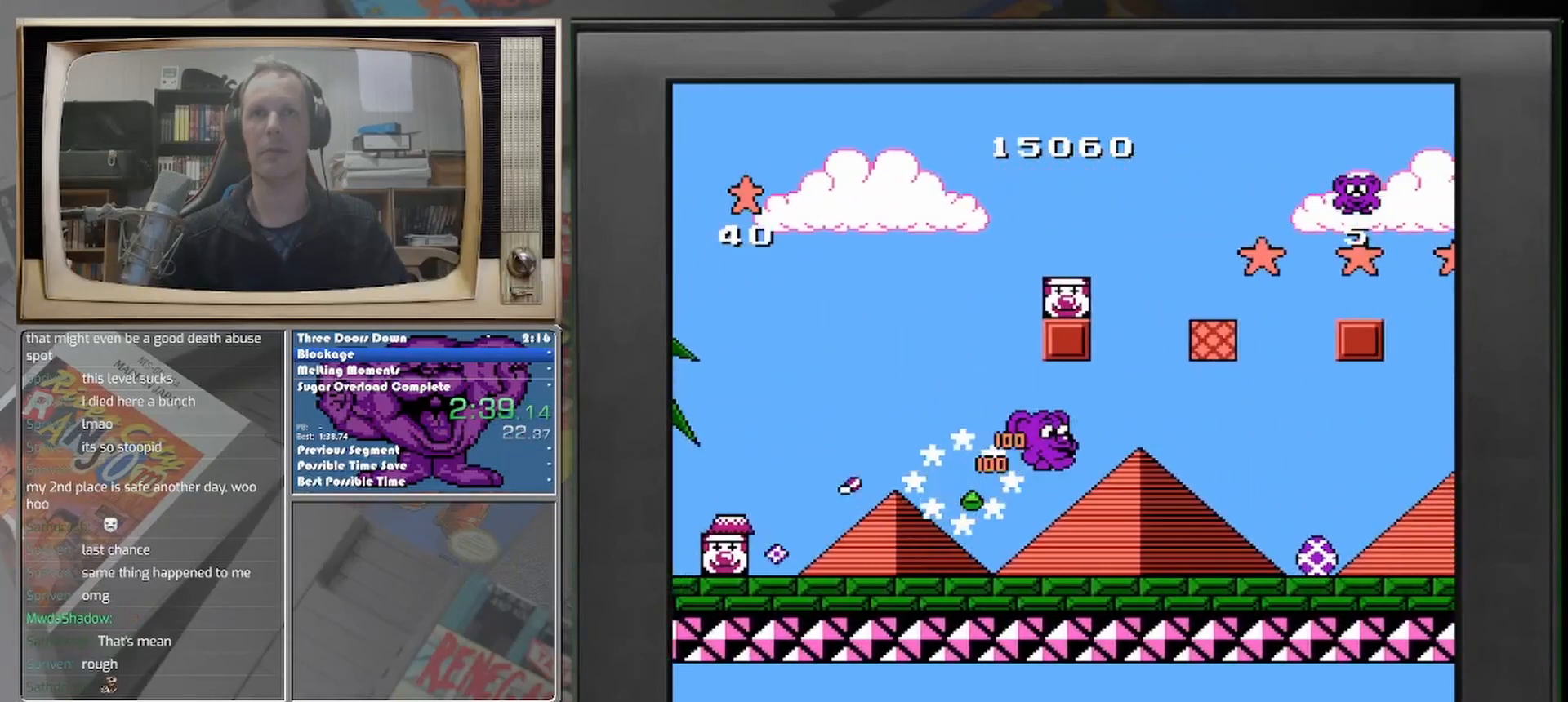
{"buttons": ["DPAD_RIGHT"], "events": []}
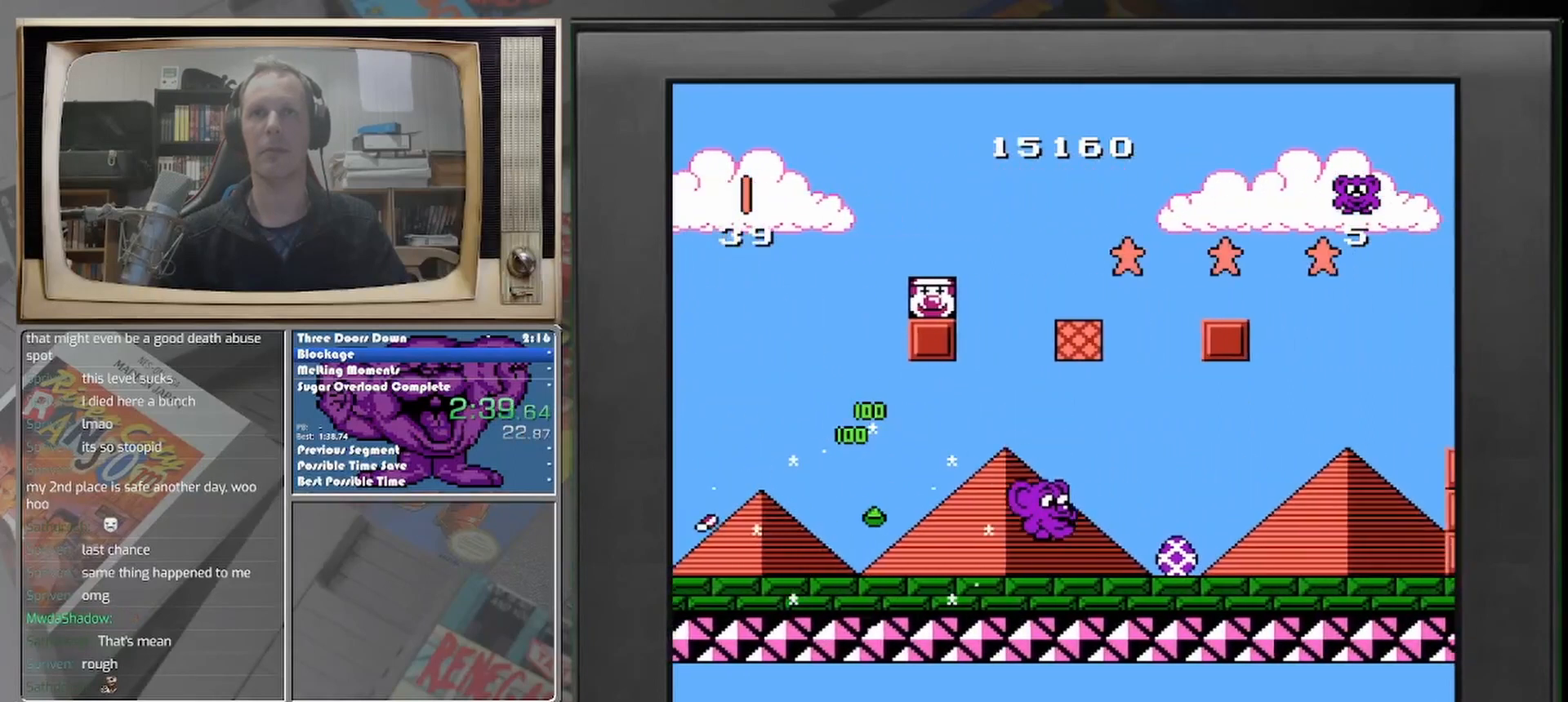
{"buttons": ["DPAD_RIGHT"], "events": []}
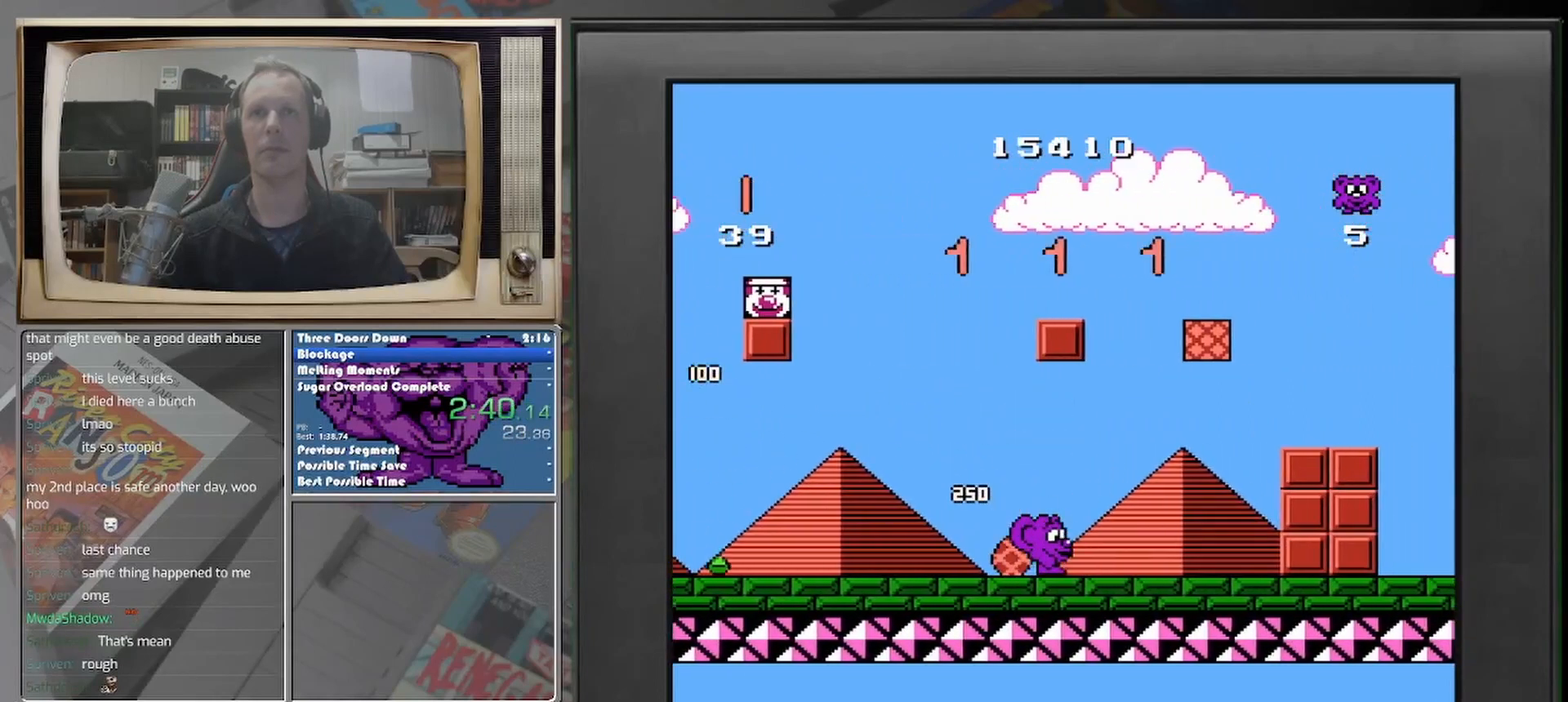
{"buttons": ["DPAD_RIGHT"], "events": []}
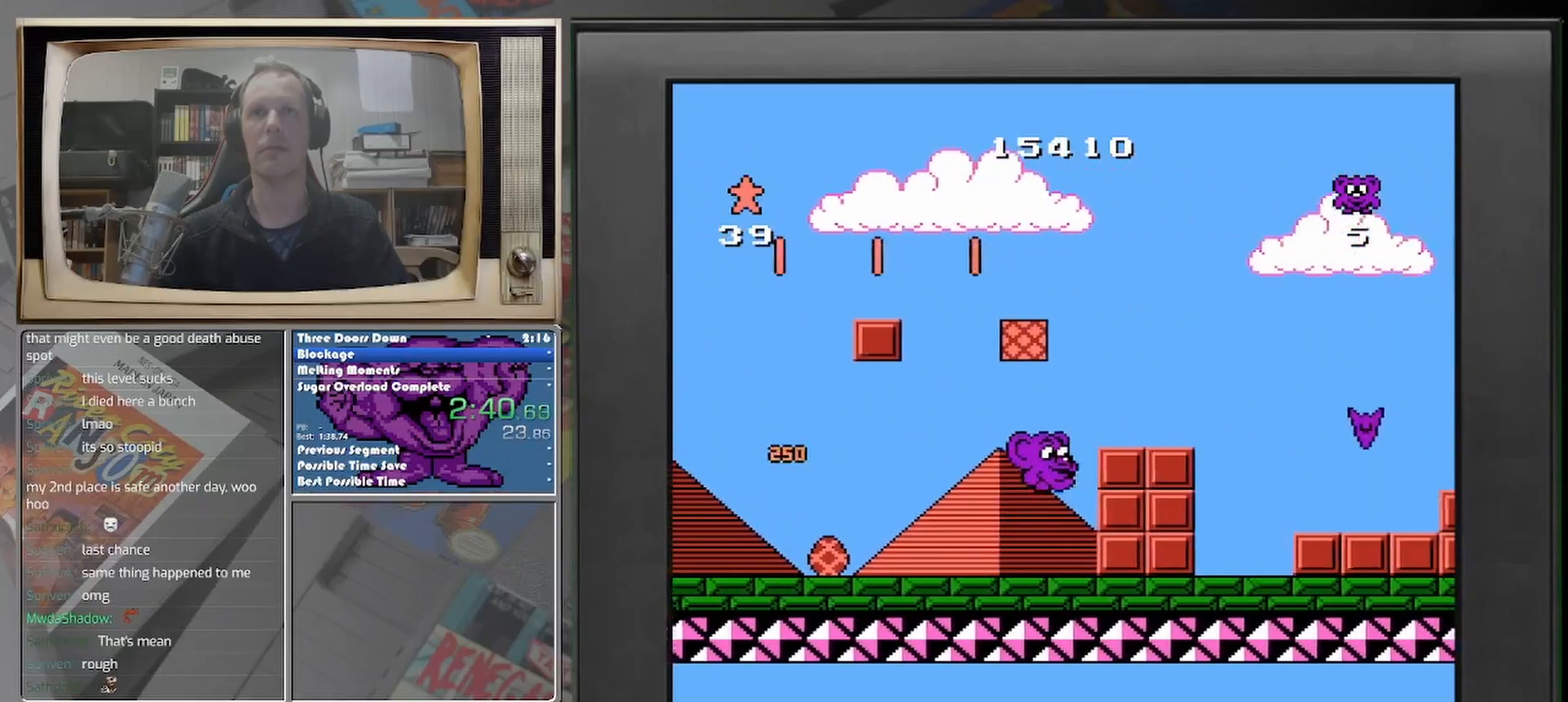
{"buttons": [], "events": [[250, "DPAD_RIGHT", "up"]]}
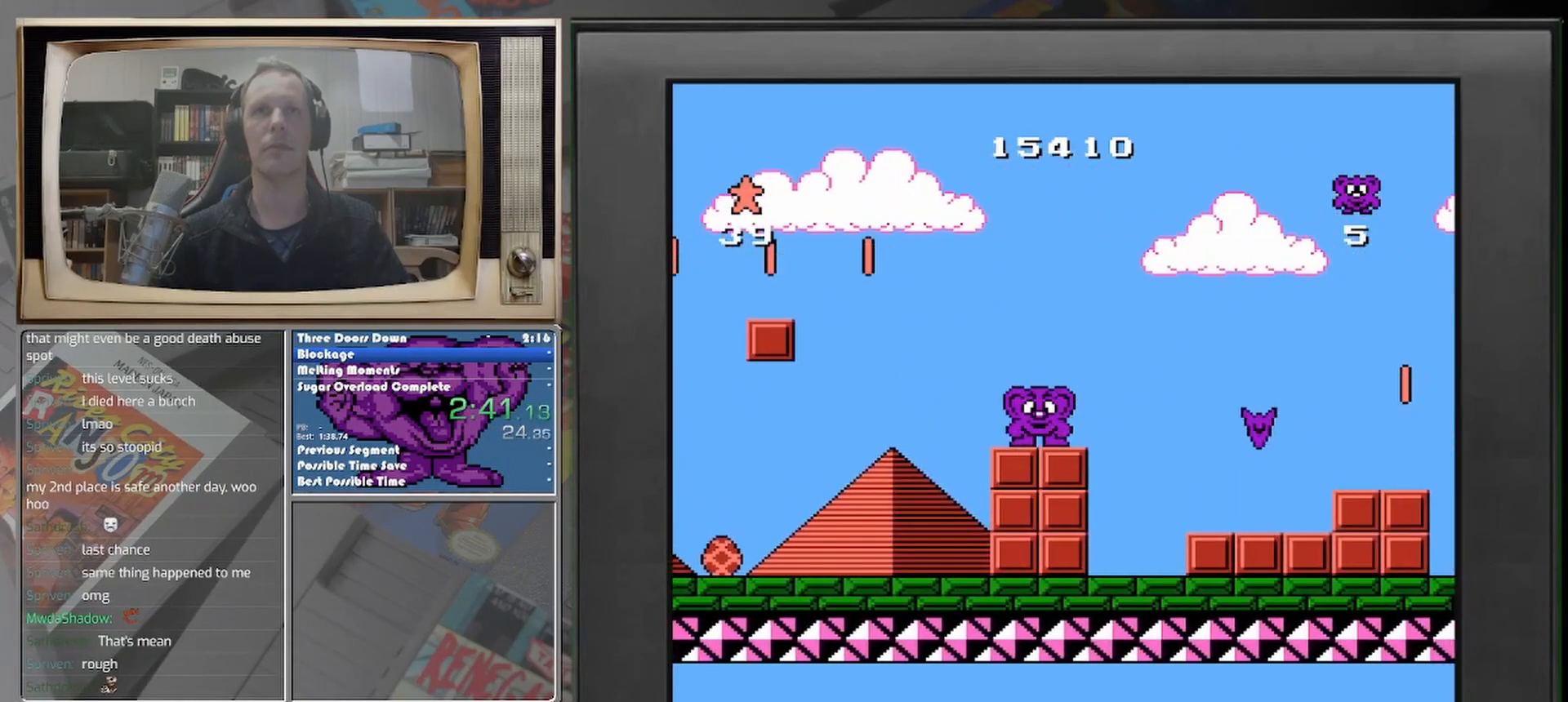
{"buttons": ["DPAD_LEFT"], "events": [[458, "DPAD_LEFT", "down"]]}
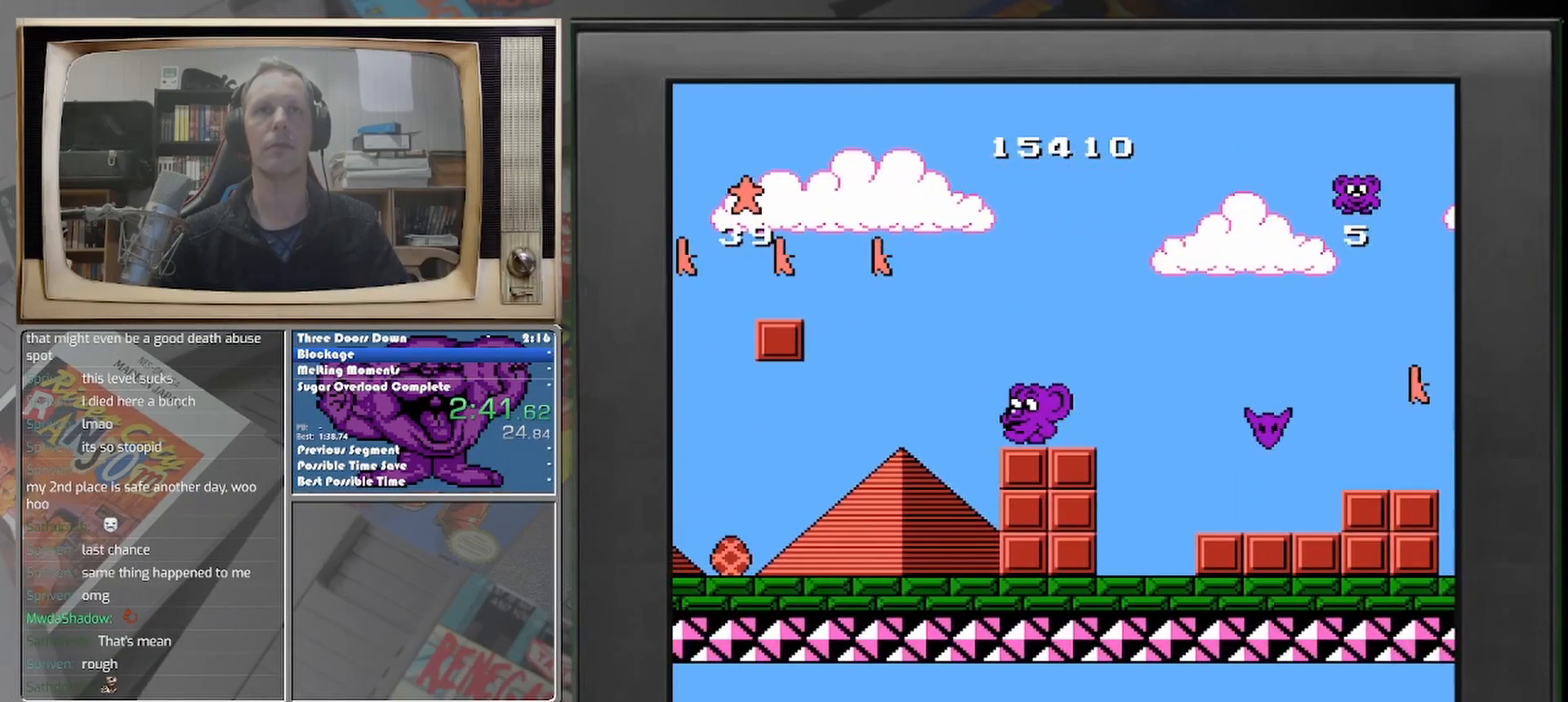
{"buttons": [], "events": [[458, "DPAD_LEFT", "up"]]}
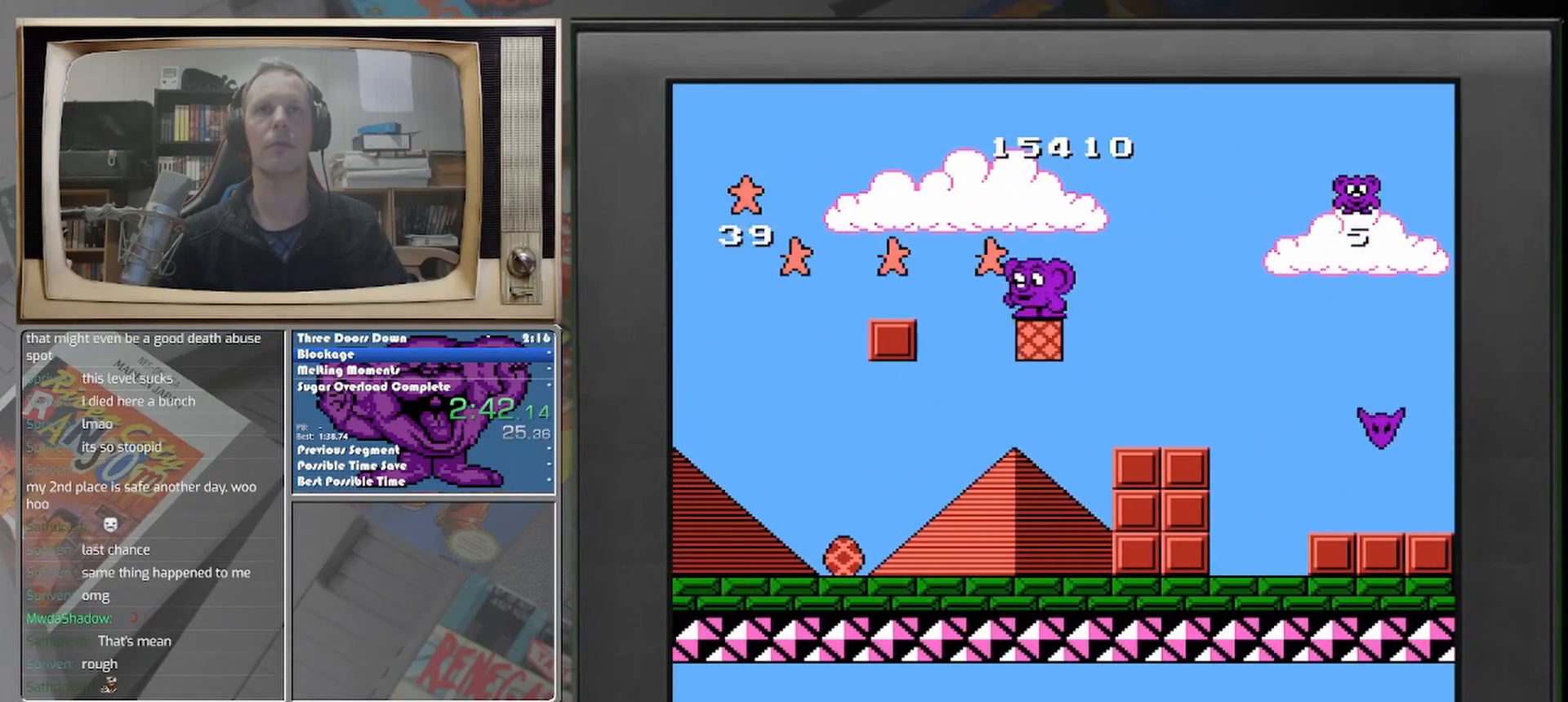
{"buttons": ["DPAD_LEFT"], "events": [[250, "DPAD_LEFT", "down"]]}
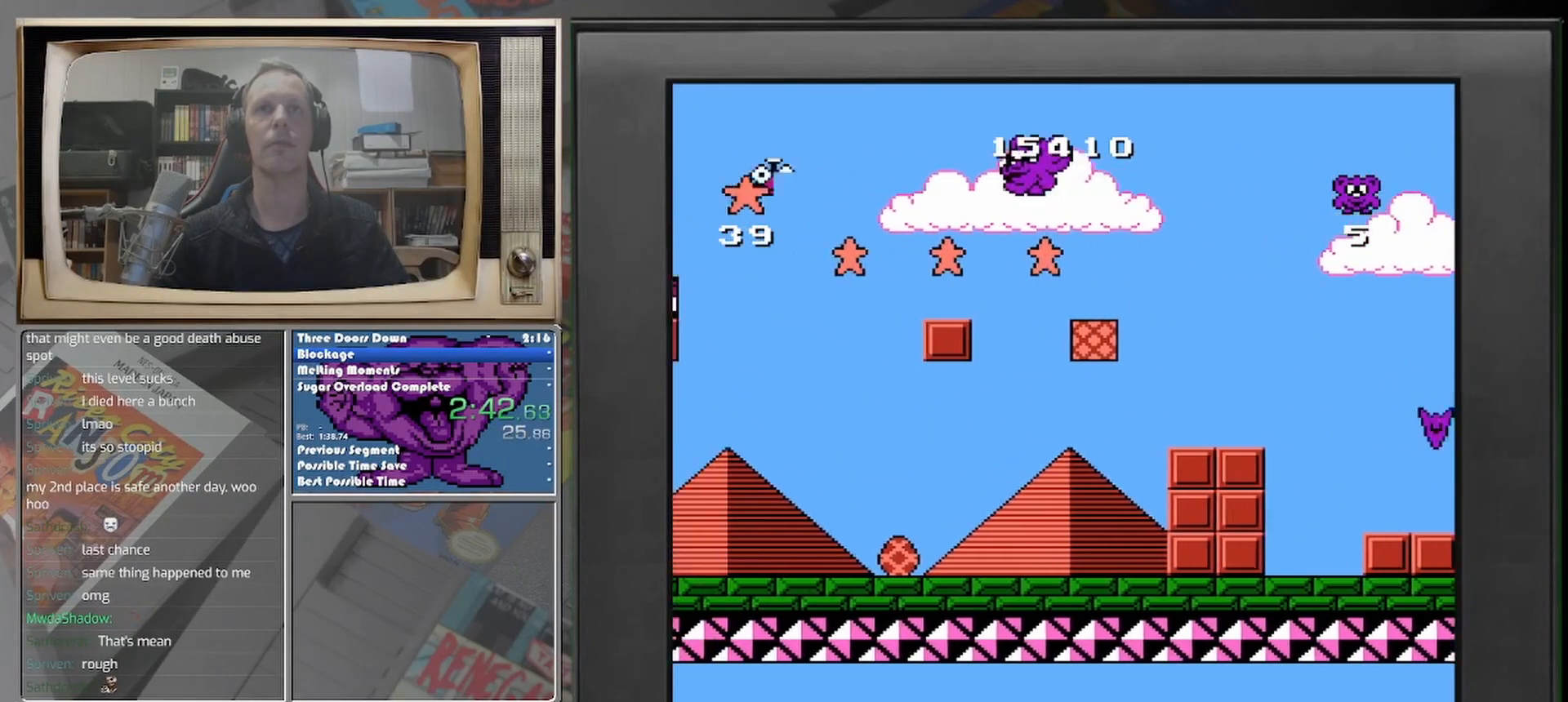
{"buttons": ["DPAD_RIGHT"], "events": [[458, "DPAD_LEFT", "up"], [458, "DPAD_RIGHT", "down"]]}
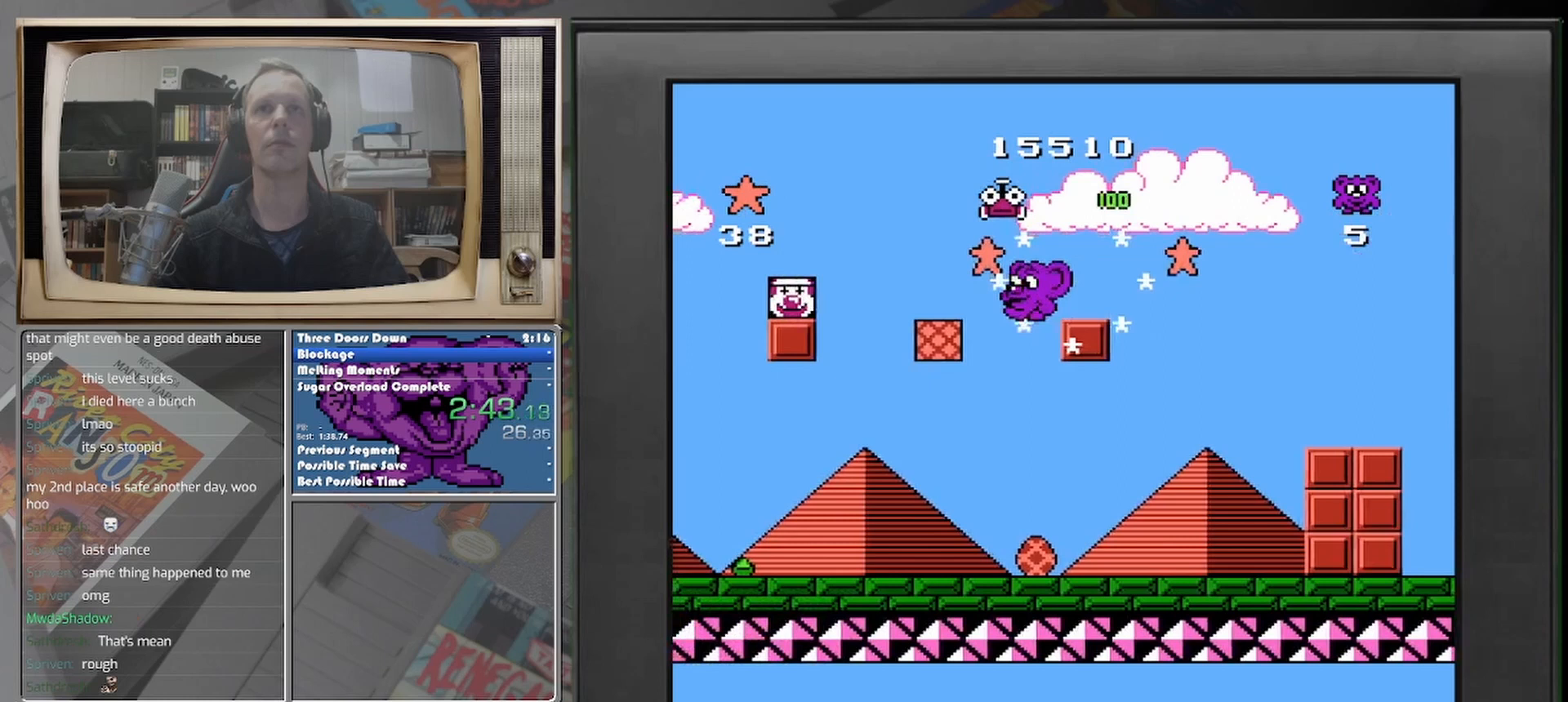
{"buttons": ["DPAD_RIGHT"], "events": []}
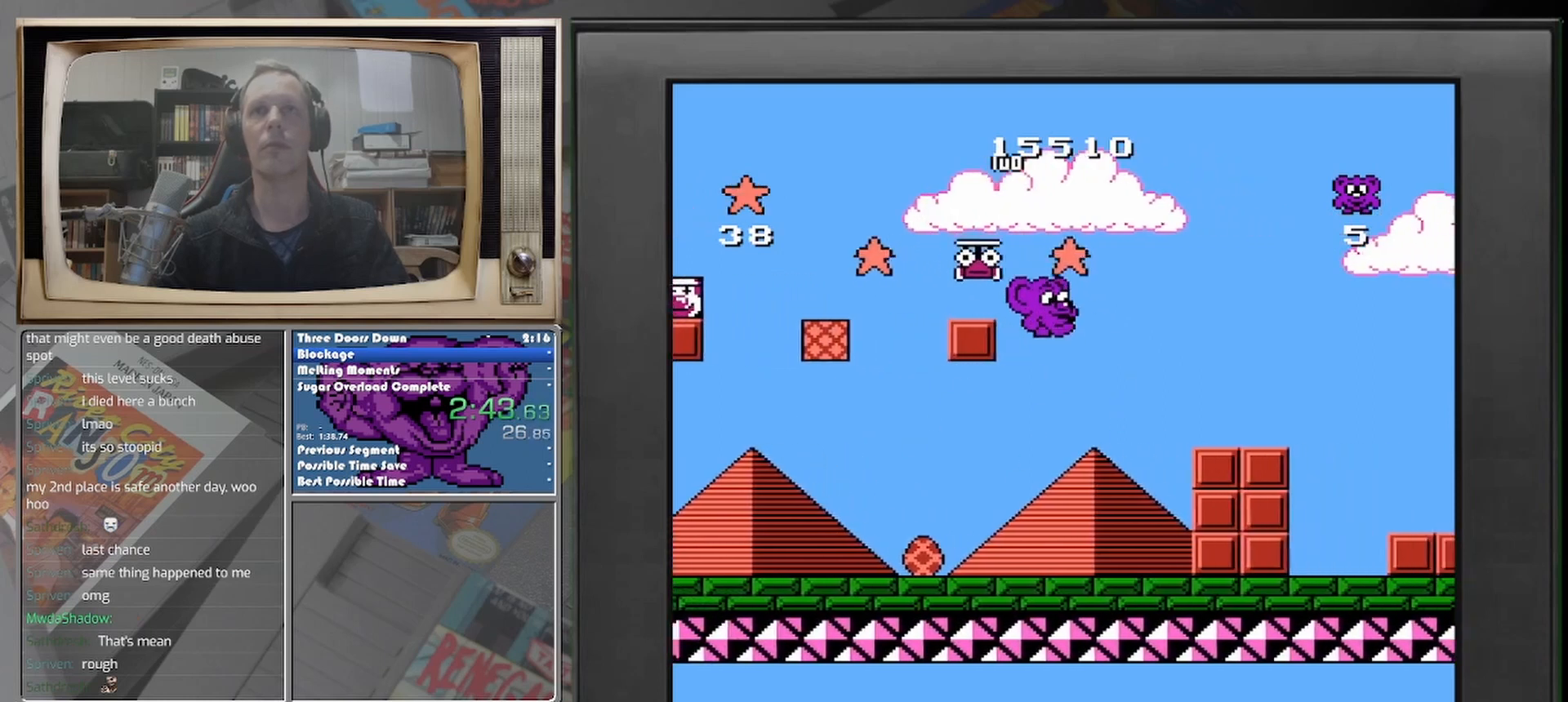
{"buttons": [], "events": [[333, "DPAD_RIGHT", "up"]]}
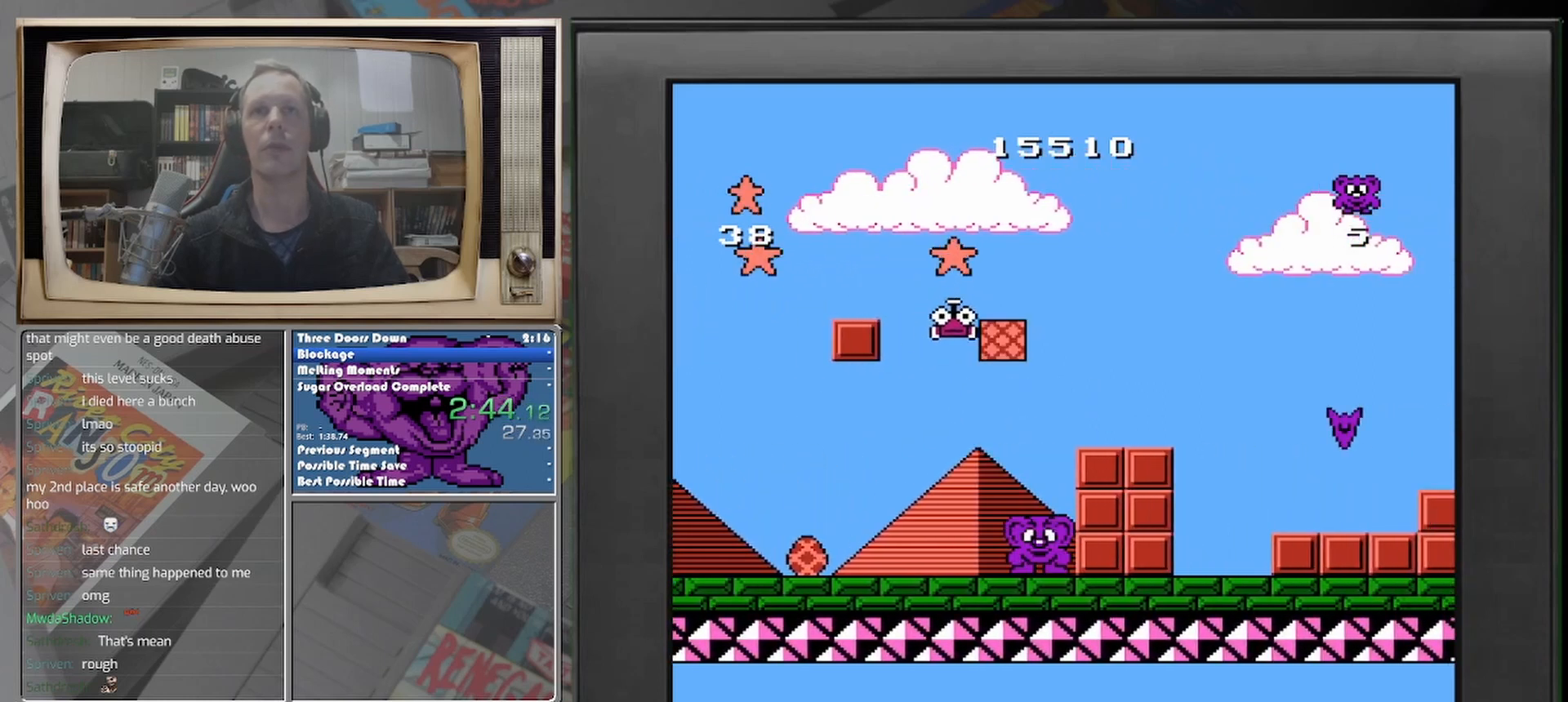
{"buttons": [], "events": []}
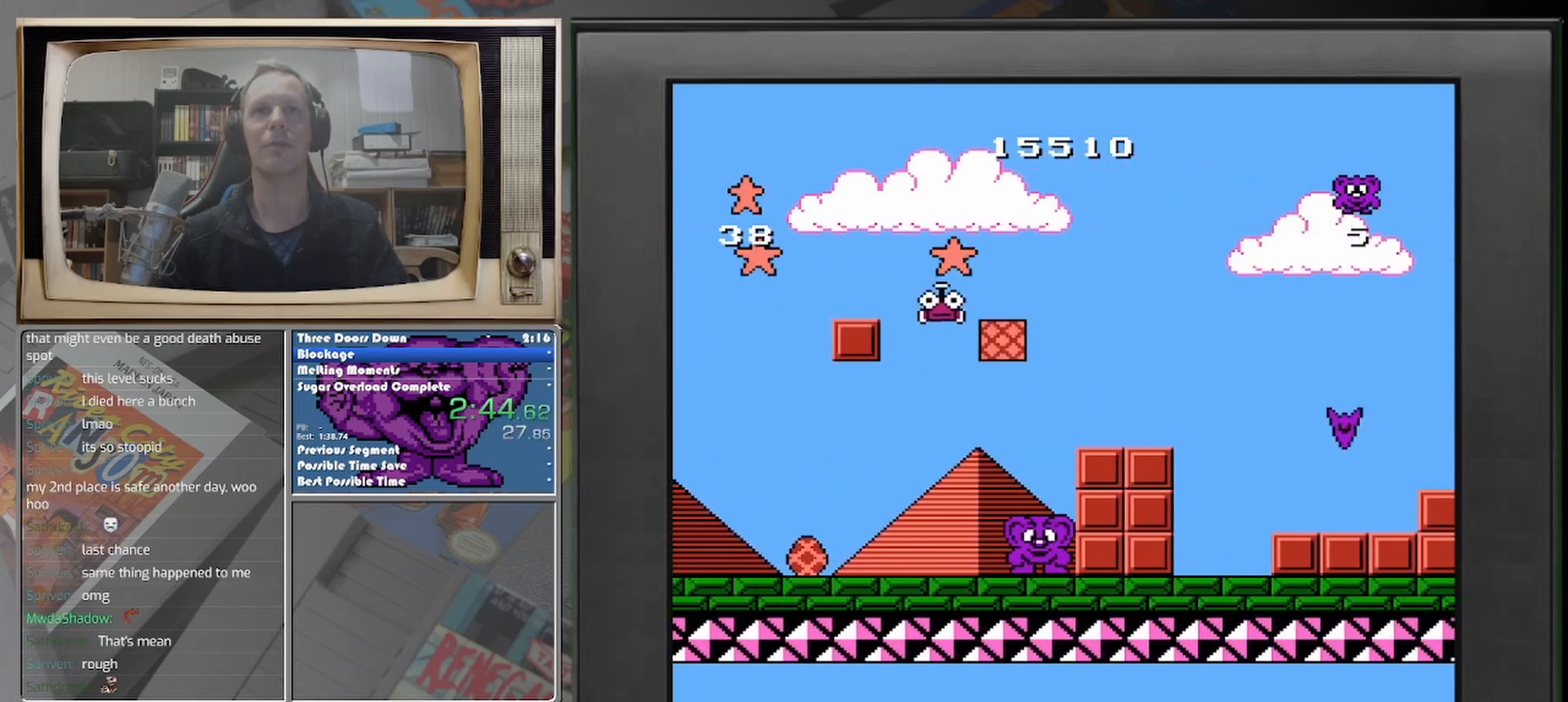
{"buttons": [], "events": [[83, "DPAD_RIGHT", "down"], [458, "DPAD_RIGHT", "up"]]}
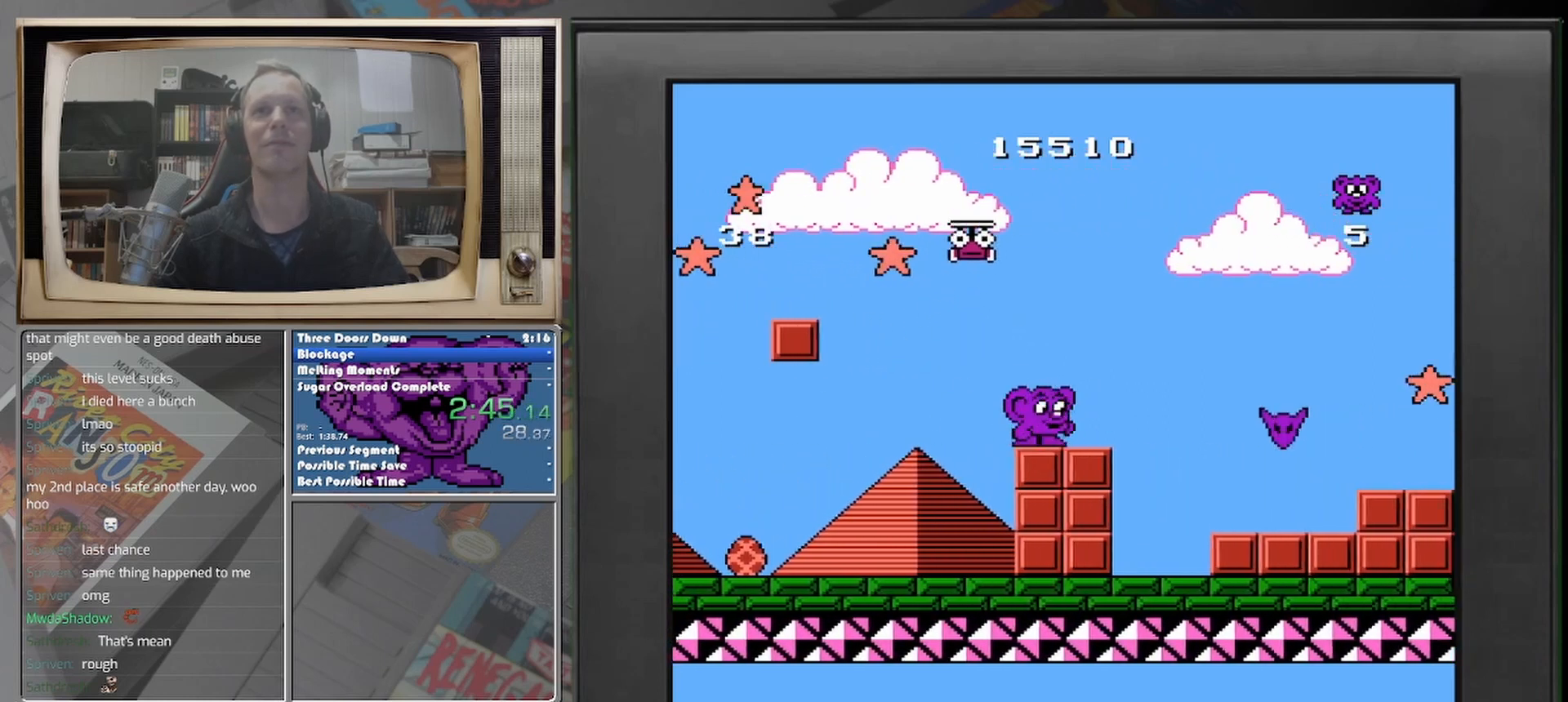
{"buttons": [], "events": []}
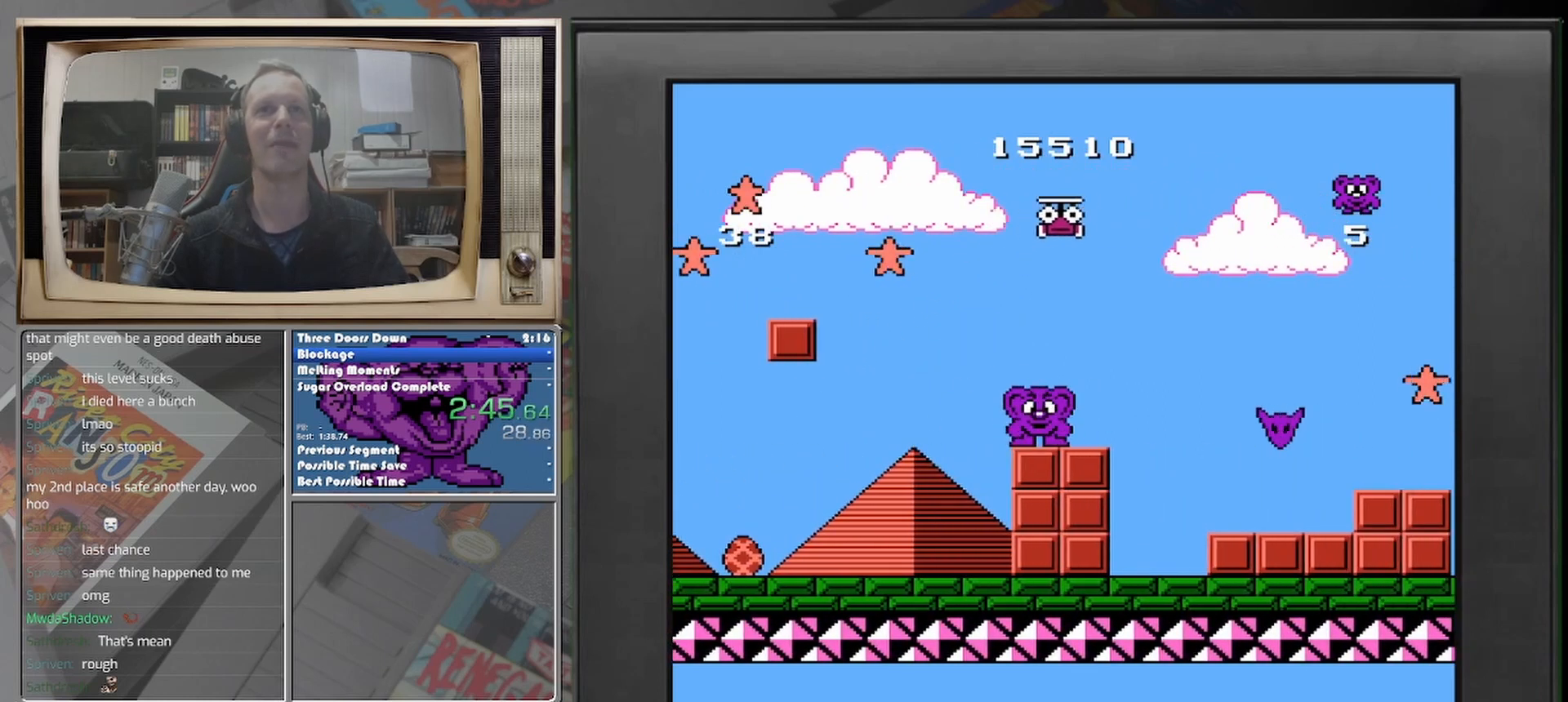
{"buttons": [], "events": []}
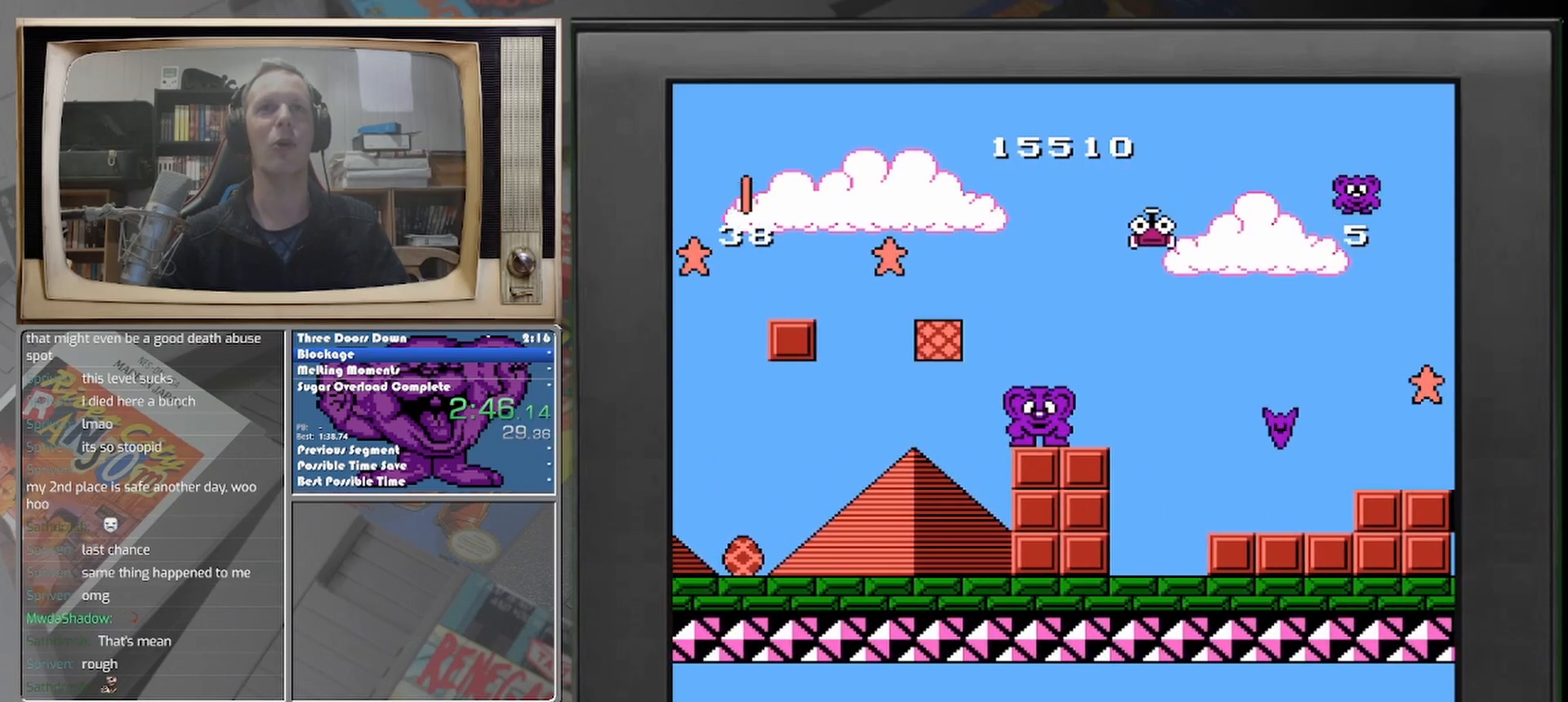
{"buttons": ["DPAD_LEFT"], "events": [[83, "DPAD_LEFT", "down"]]}